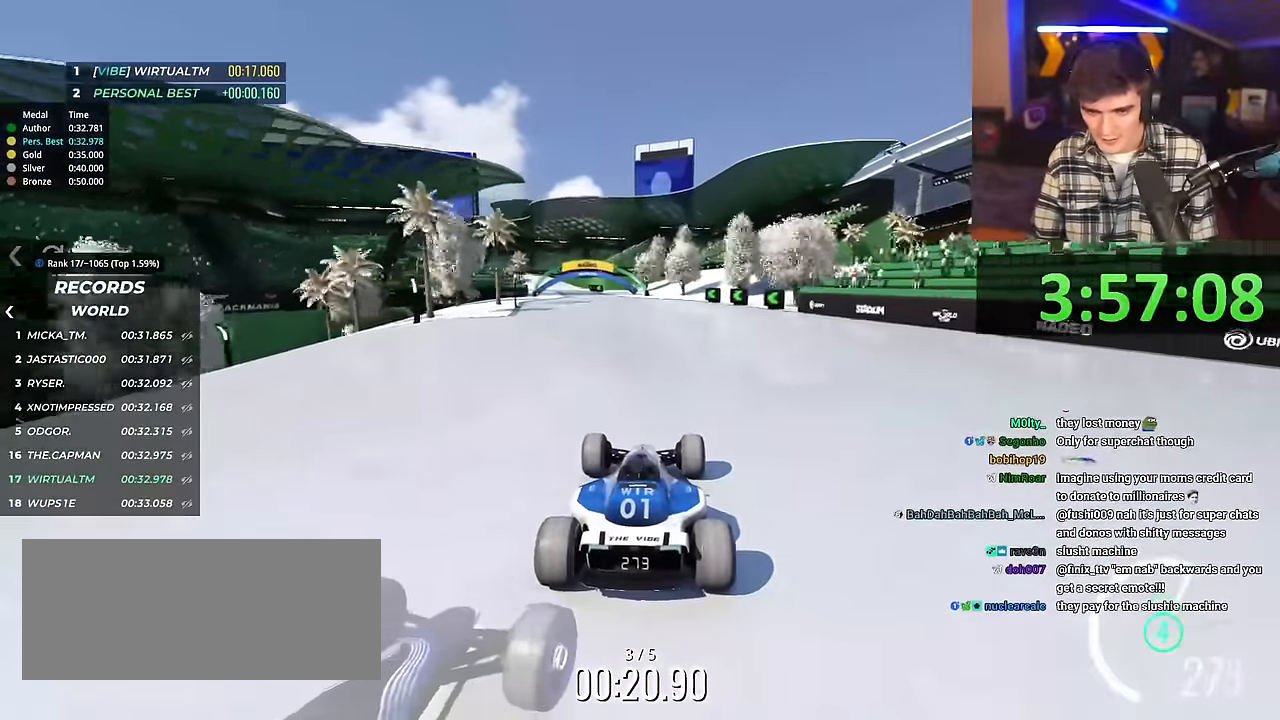
Gameplay with keyboard; each line is a JSON object with the keys held at the frame after it. "events" lists presses ("down") and releases ("up") of "brake", "down", "left", "right" and "up" between this image and that frame as [ms after this image, input, new state], when the widget could be followed in between. No other keys are recorded. Mouse input is not recorded. Key names are as the overlay labels them; some are game actions (e.g. jump) rather than physical keys.
{"keys": ["left", "up"], "events": [[217, "left", "down"], [367, "left", "up"], [450, "left", "down"]]}
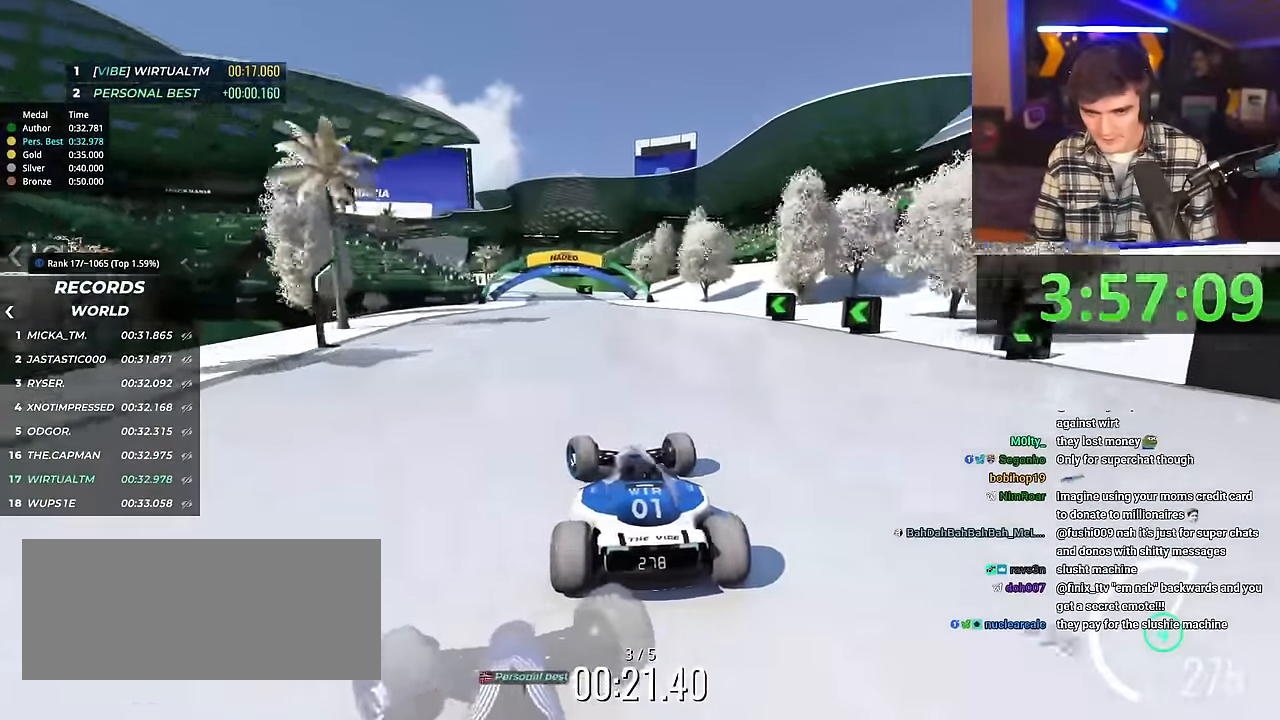
{"keys": ["right"], "events": [[467, "left", "up"], [467, "right", "down"], [467, "up", "up"]]}
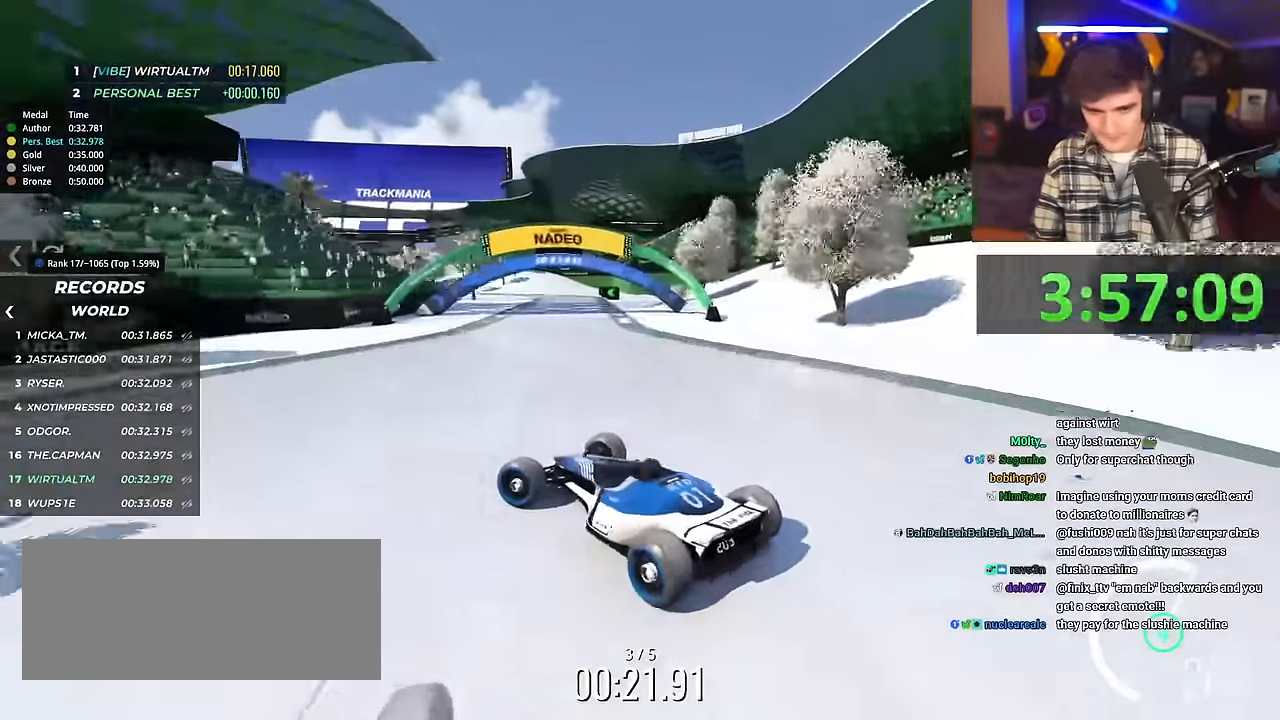
{"keys": ["right", "up"], "events": [[100, "up", "down"]]}
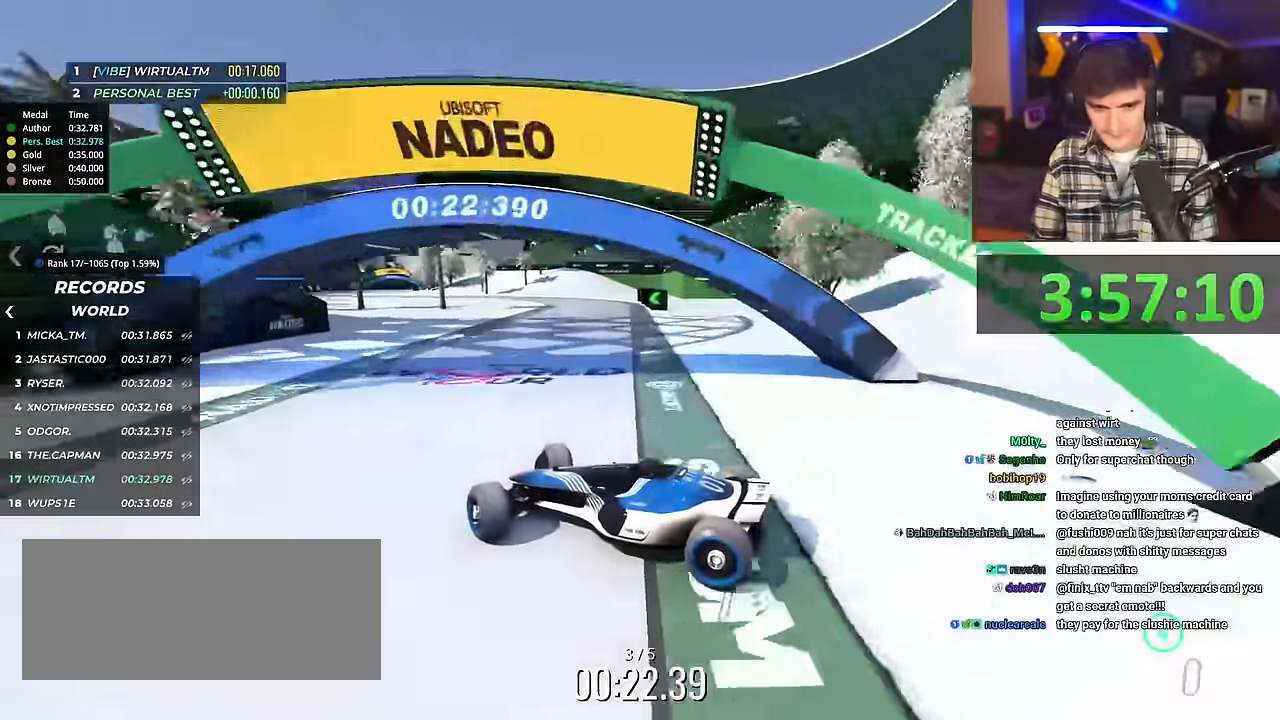
{"keys": ["right", "up"], "events": [[234, "up", "up"], [284, "up", "down"]]}
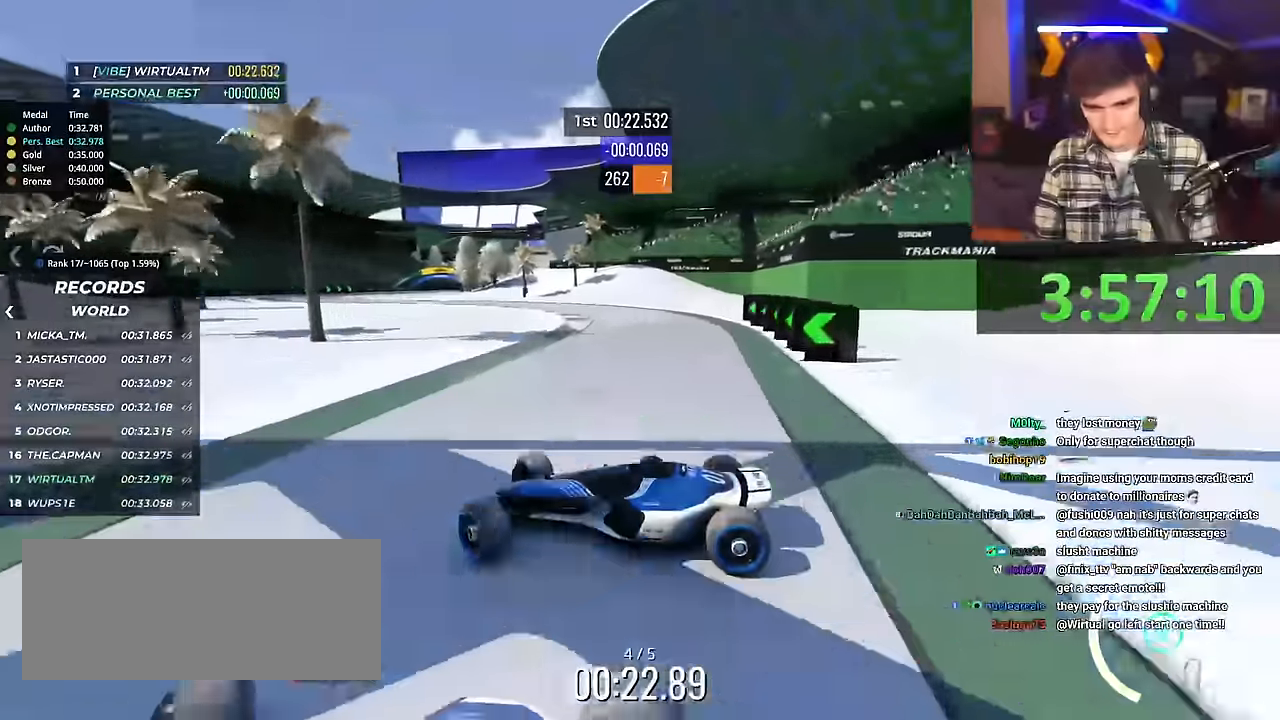
{"keys": ["right", "up"], "events": []}
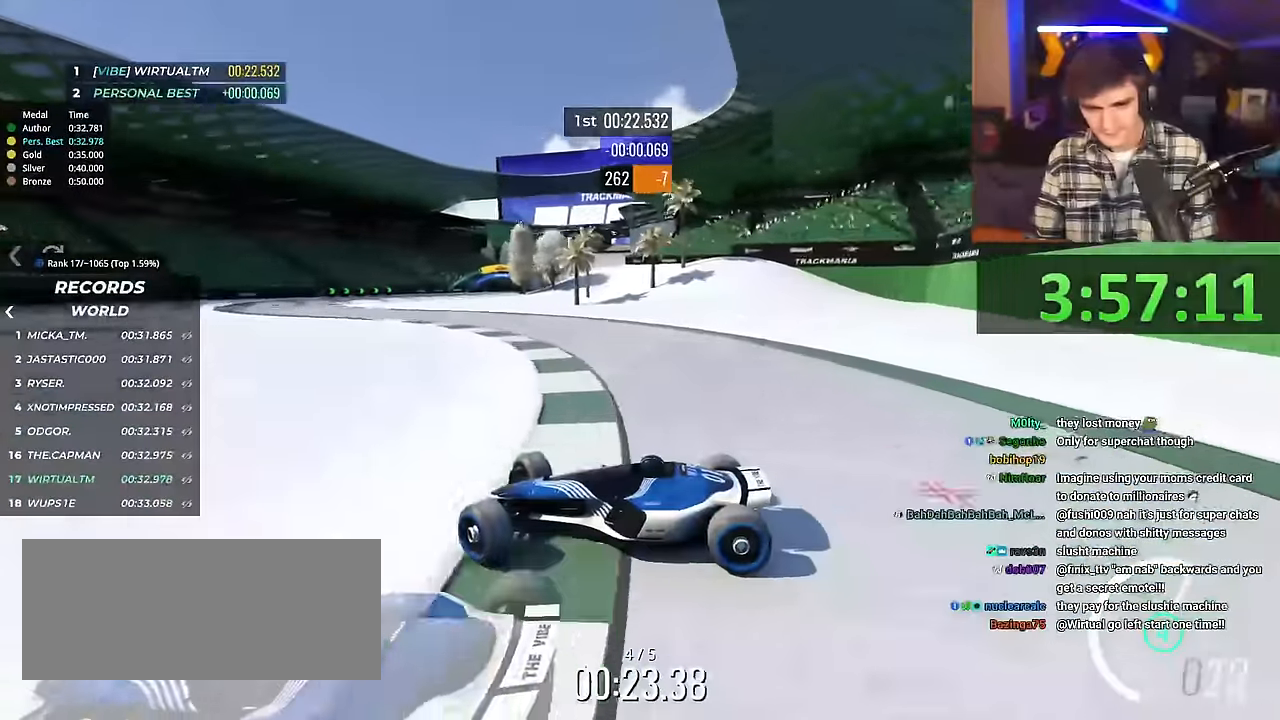
{"keys": ["brake", "right", "up"], "events": [[184, "brake", "down"], [267, "brake", "up"], [501, "brake", "down"]]}
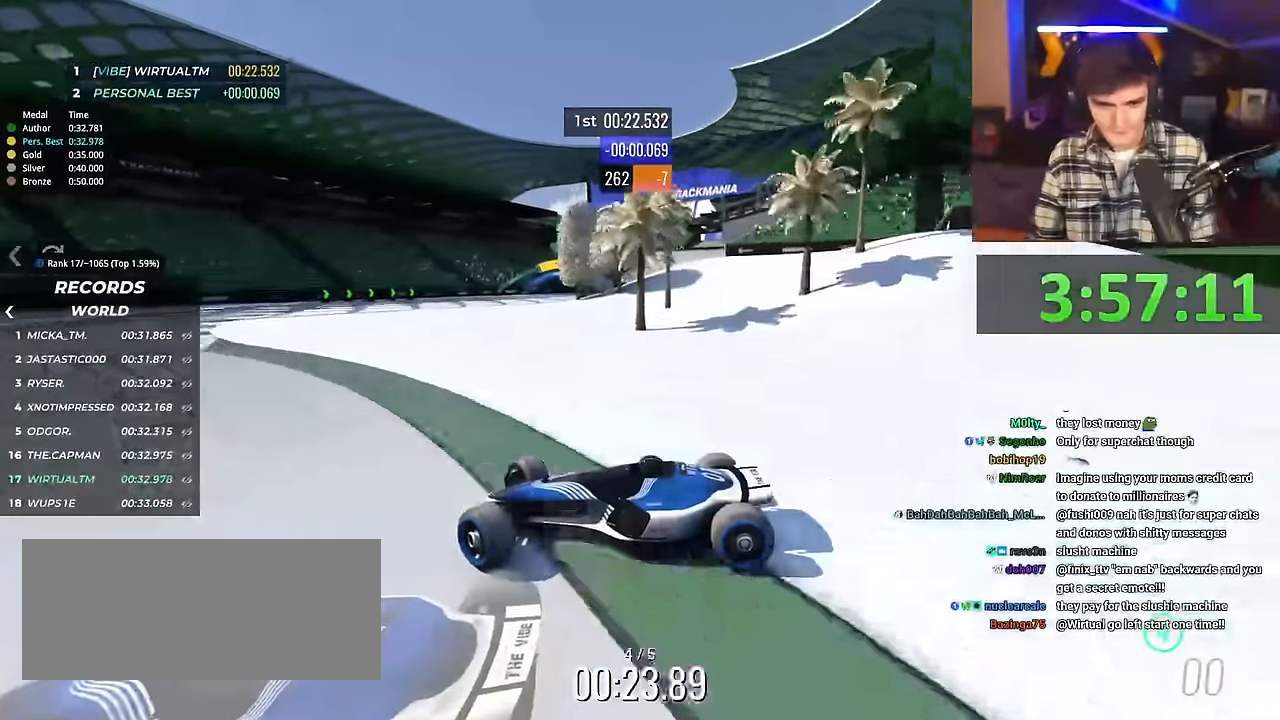
{"keys": ["right", "up"], "events": [[50, "brake", "up"]]}
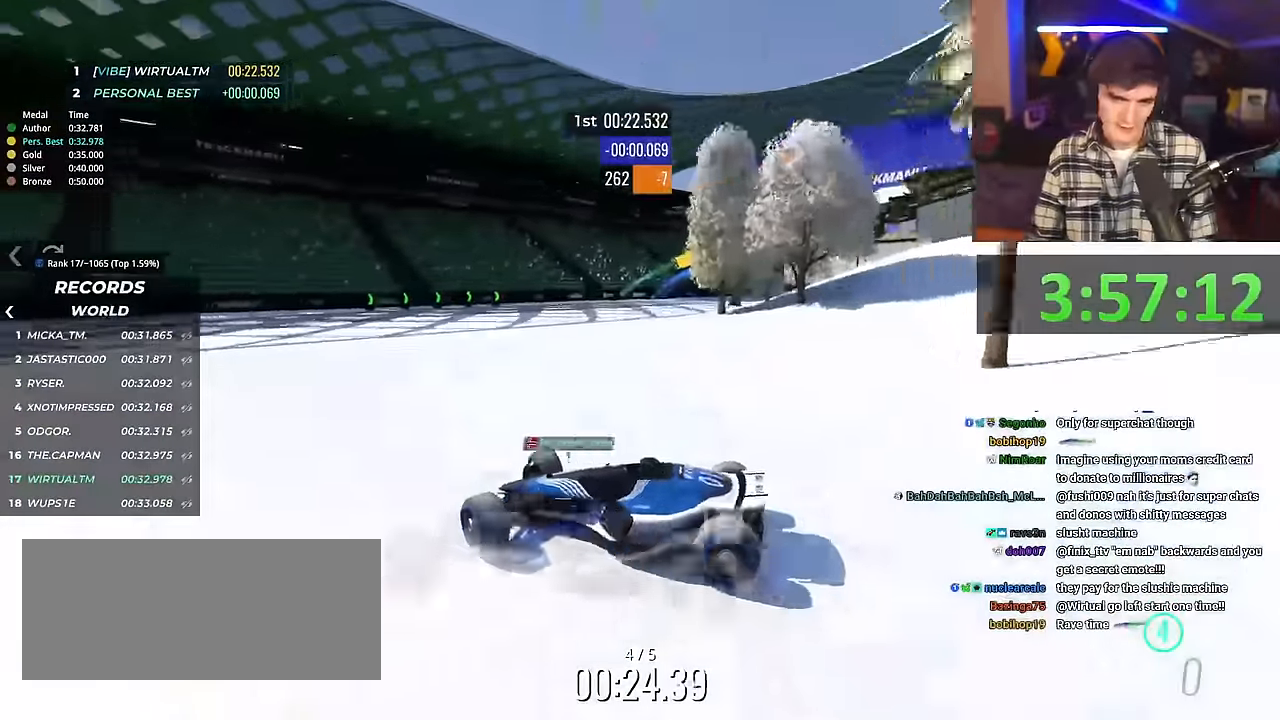
{"keys": ["right", "up"], "events": [[300, "up", "up"], [484, "up", "down"]]}
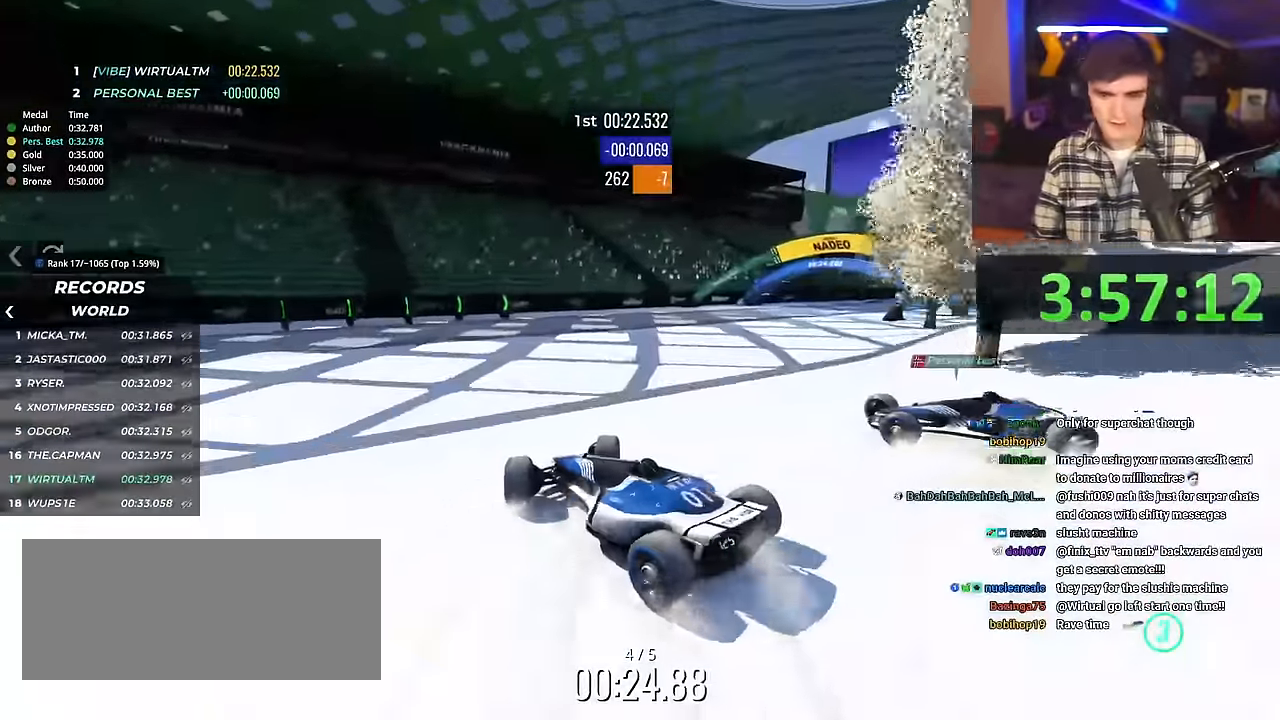
{"keys": ["up"], "events": [[500, "right", "up"]]}
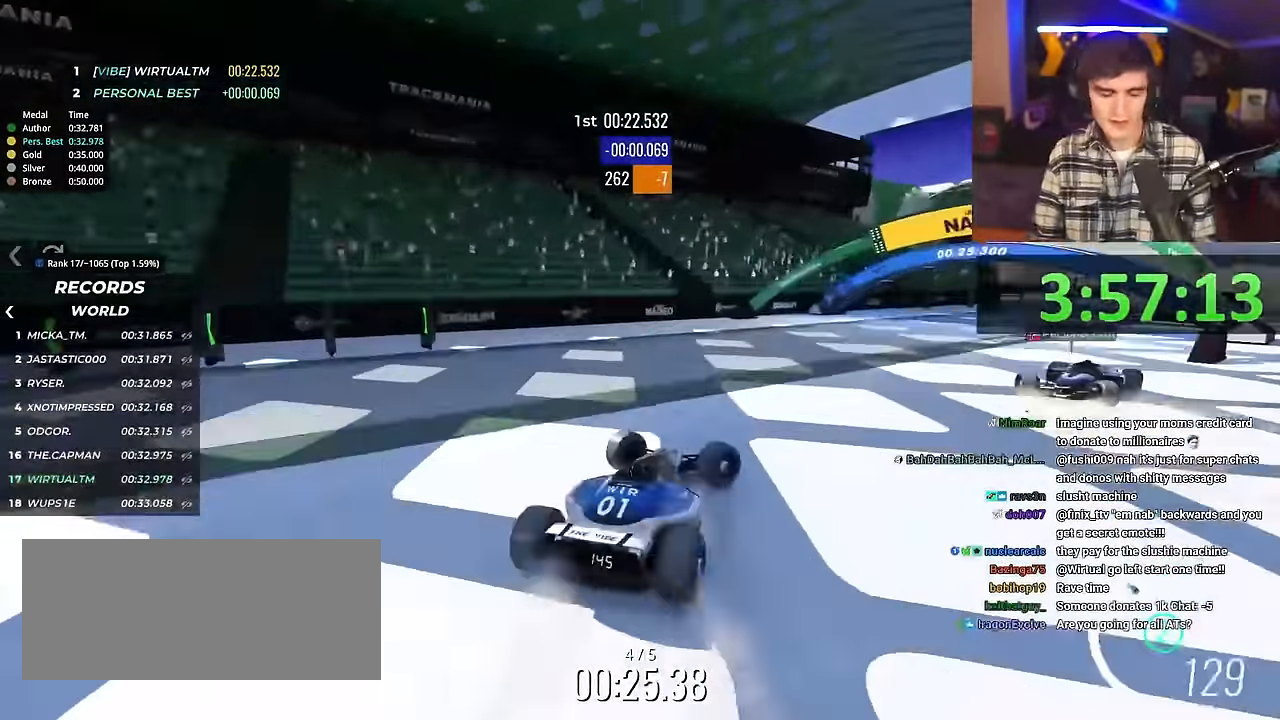
{"keys": ["right", "up"], "events": [[100, "right", "down"]]}
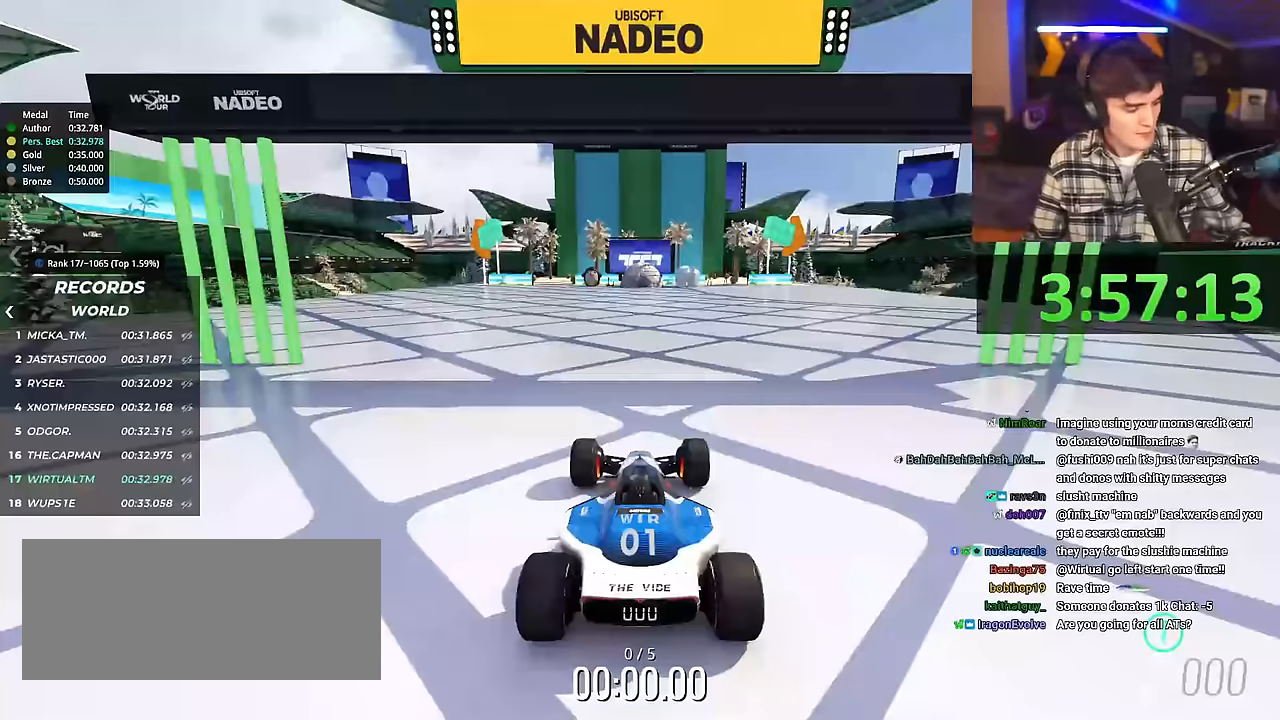
{"keys": ["right", "up"], "events": []}
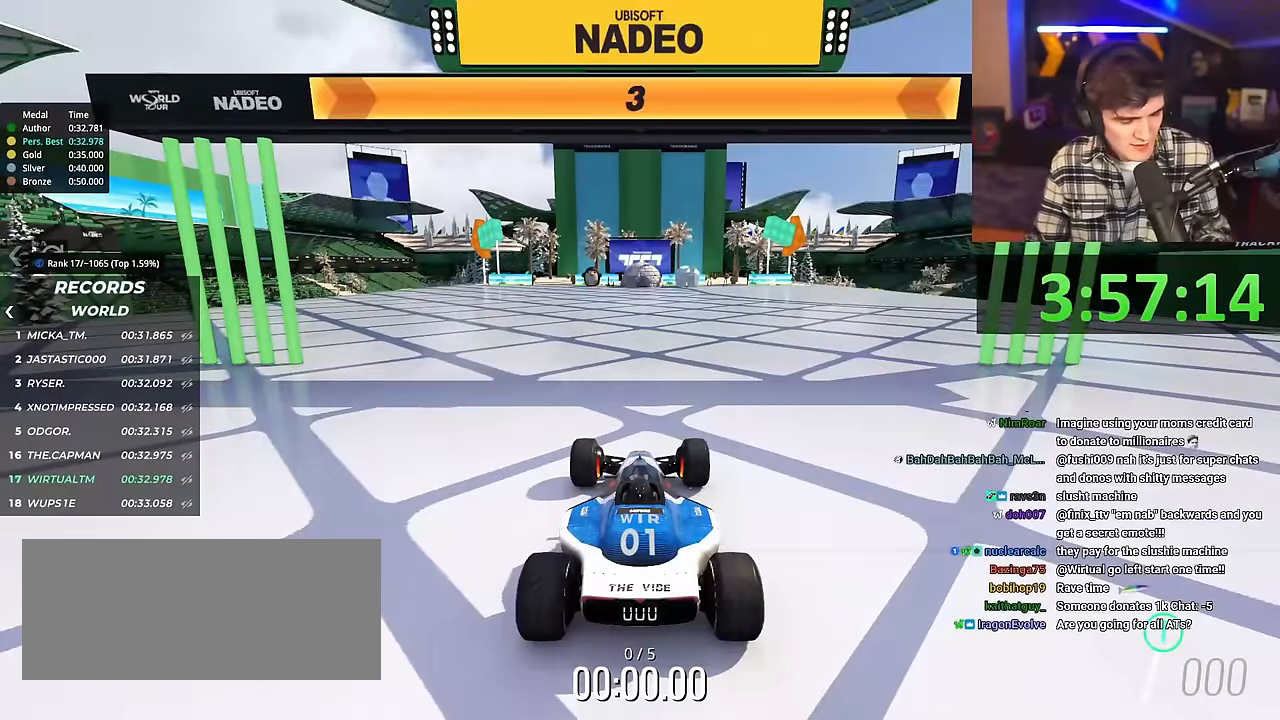
{"keys": ["right", "up"], "events": []}
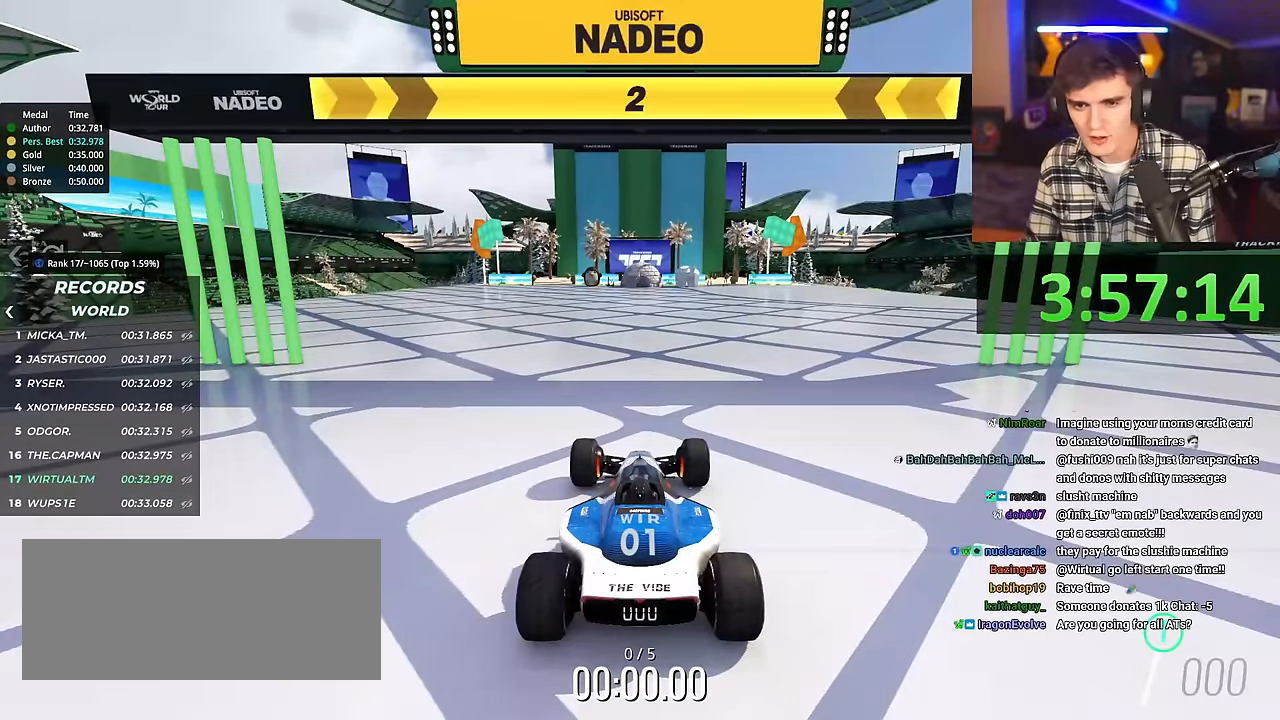
{"keys": ["right", "up"], "events": []}
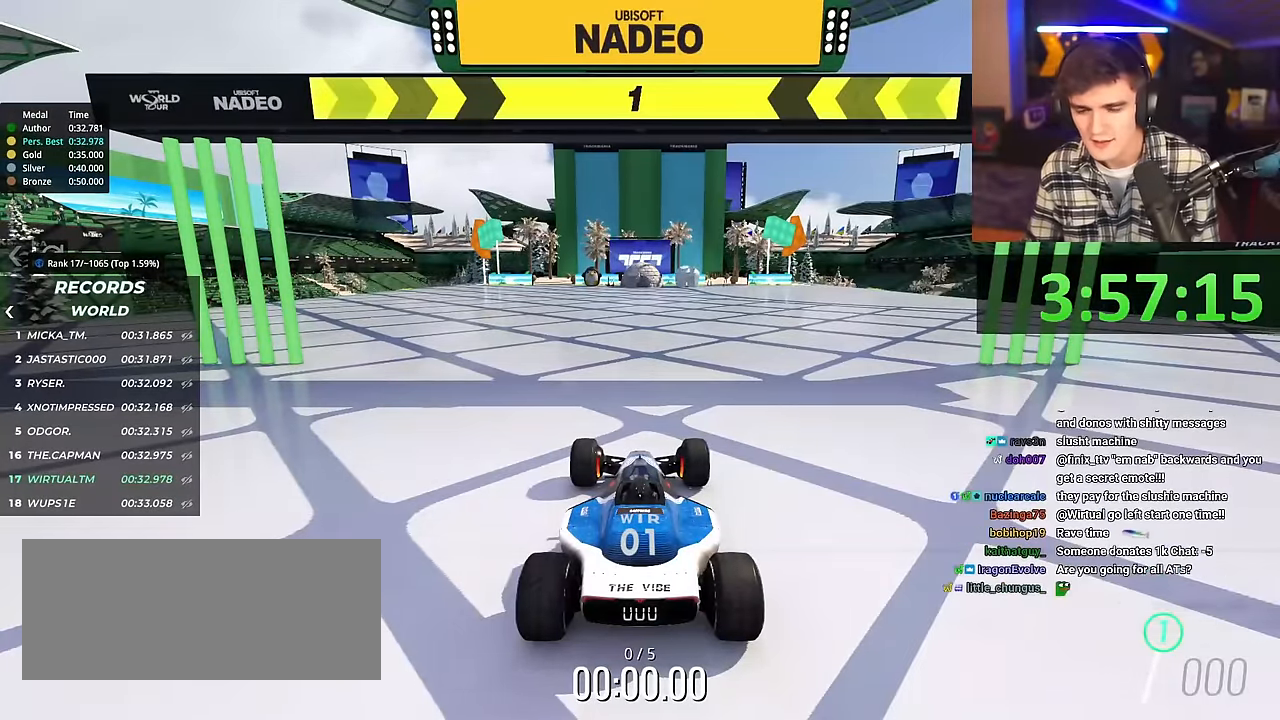
{"keys": ["up"], "events": [[484, "right", "up"]]}
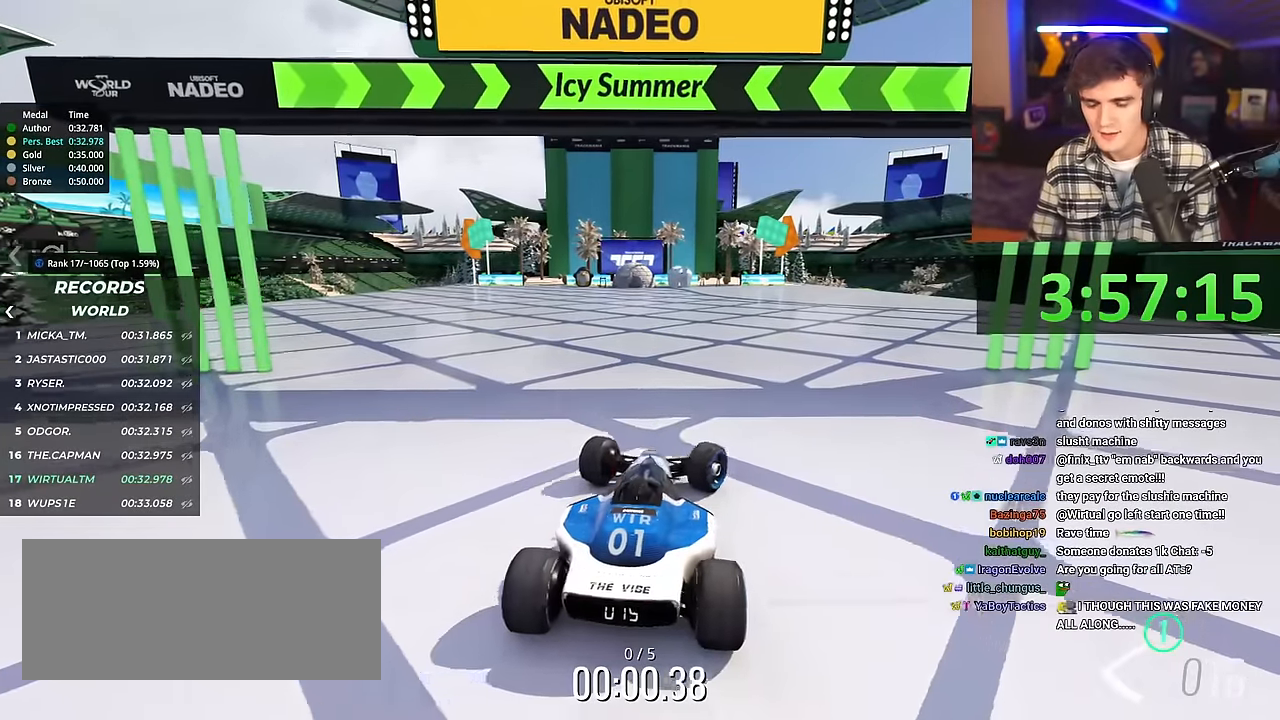
{"keys": ["up"], "events": []}
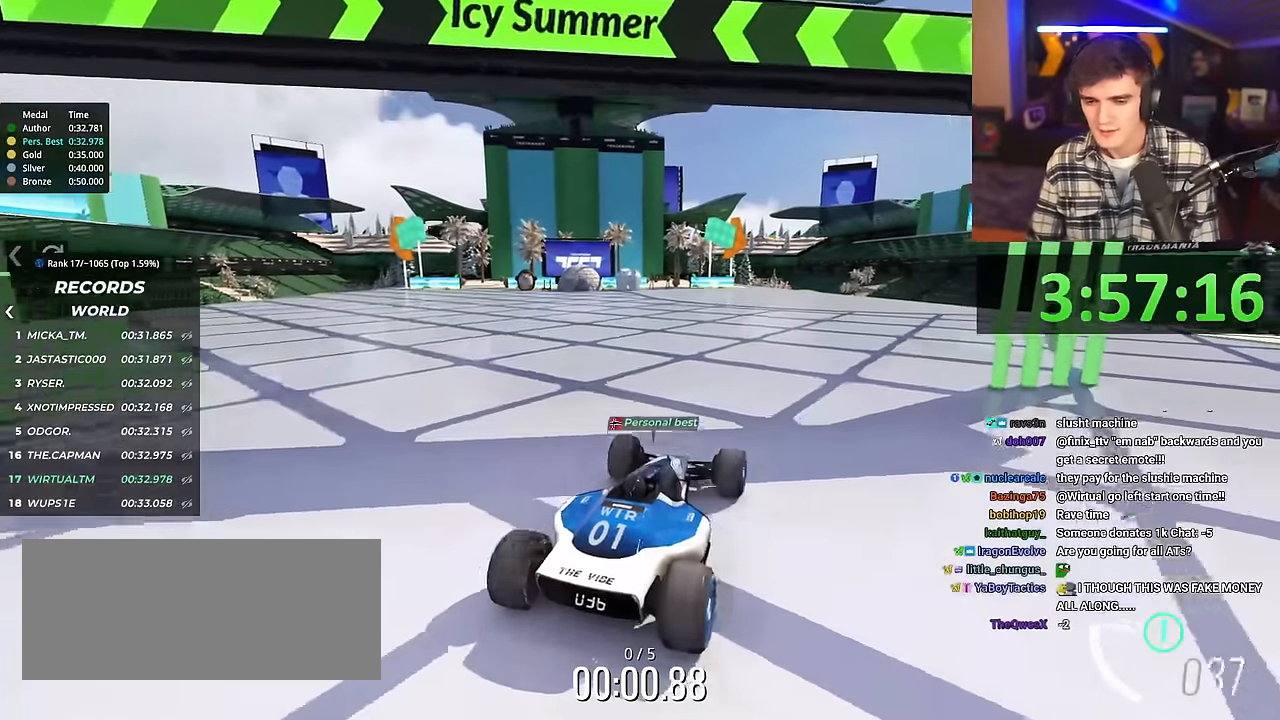
{"keys": ["up"], "events": [[334, "left", "down"], [434, "left", "up"]]}
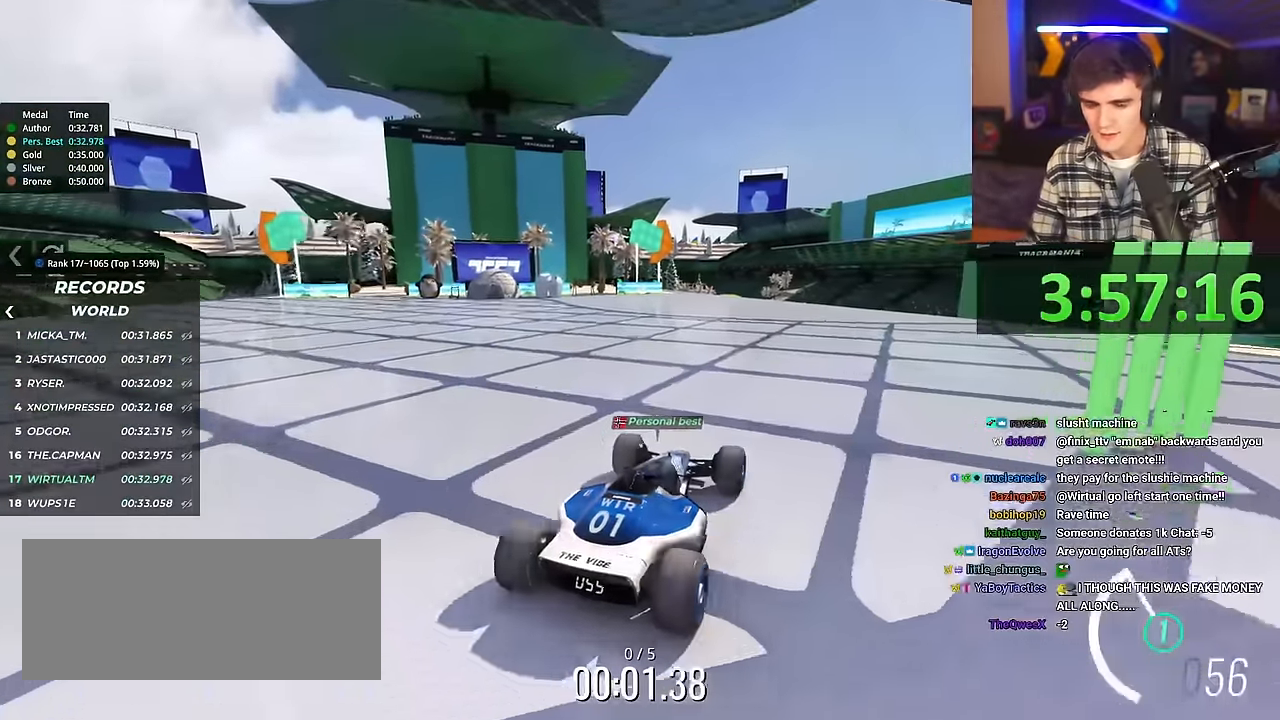
{"keys": ["up"], "events": []}
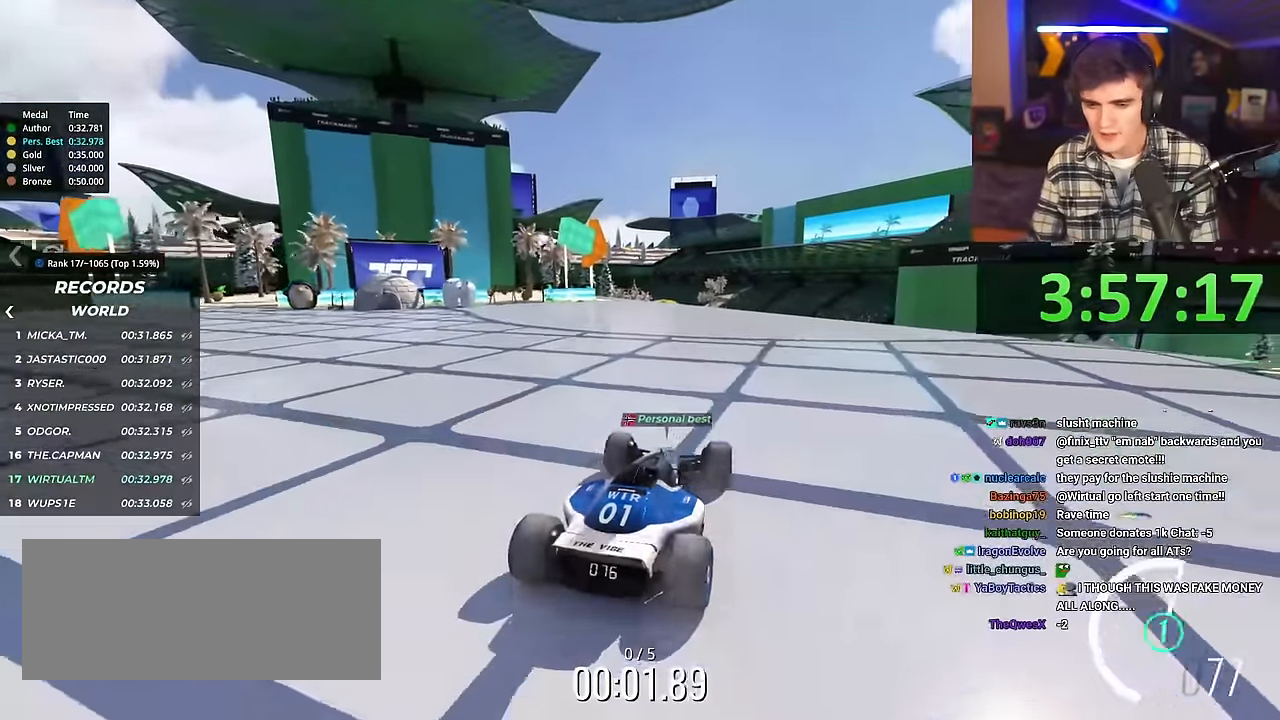
{"keys": ["up"], "events": [[134, "left", "down"], [184, "left", "up"]]}
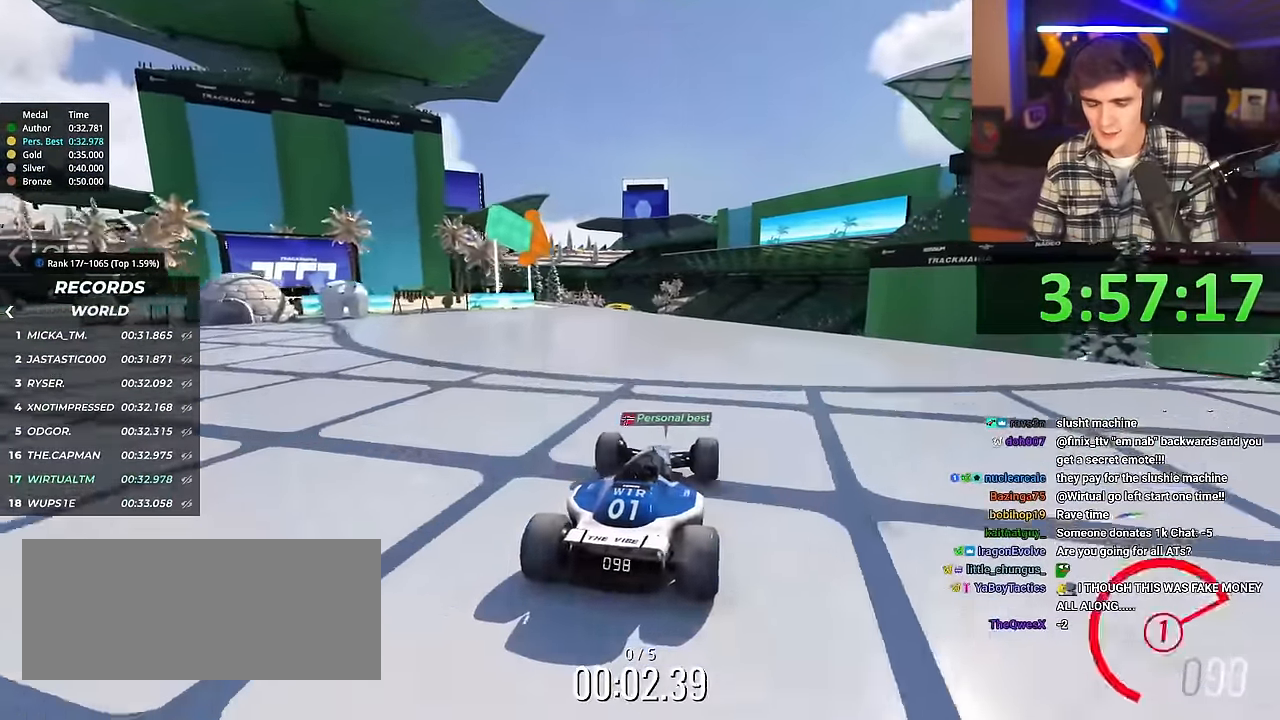
{"keys": ["up"], "events": []}
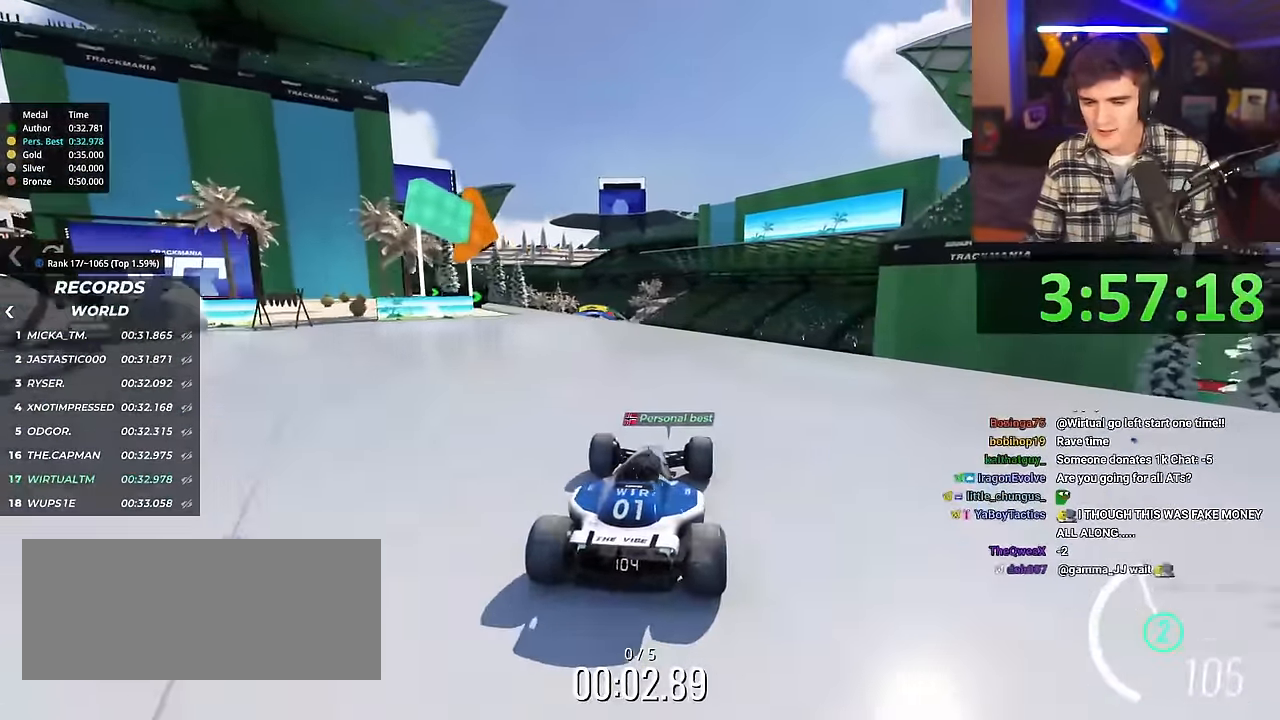
{"keys": ["up"], "events": []}
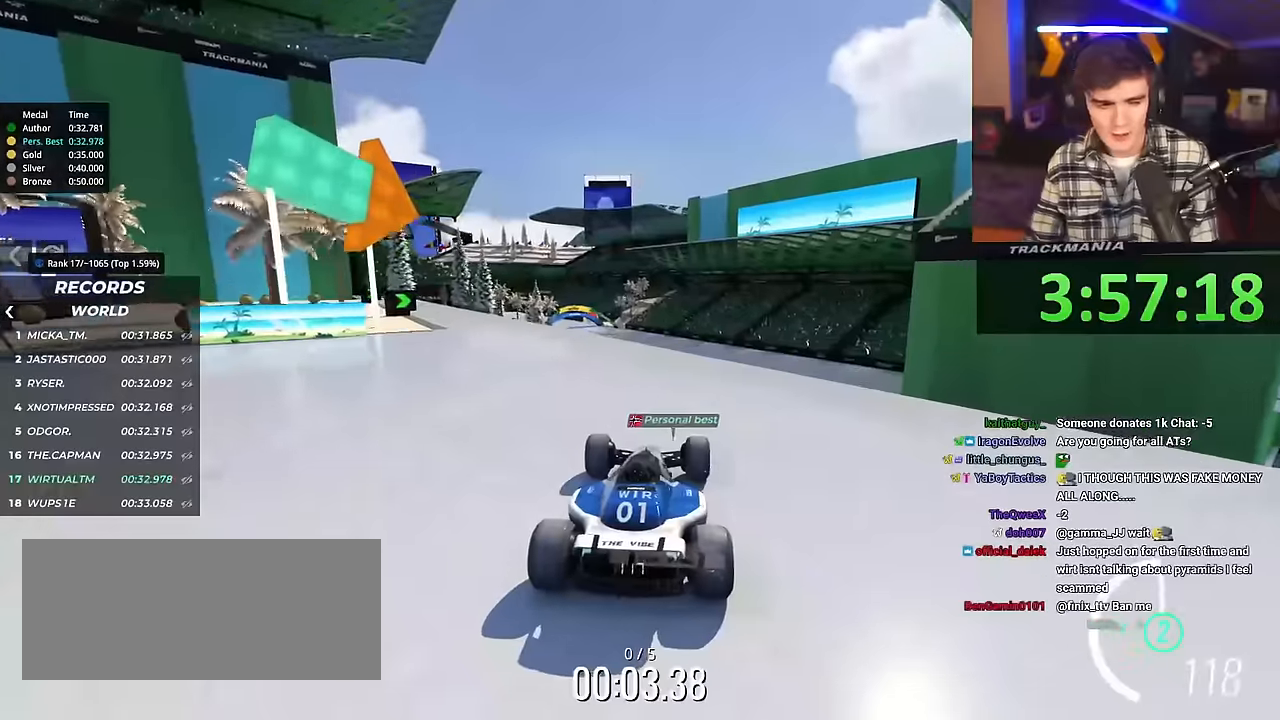
{"keys": ["up"], "events": []}
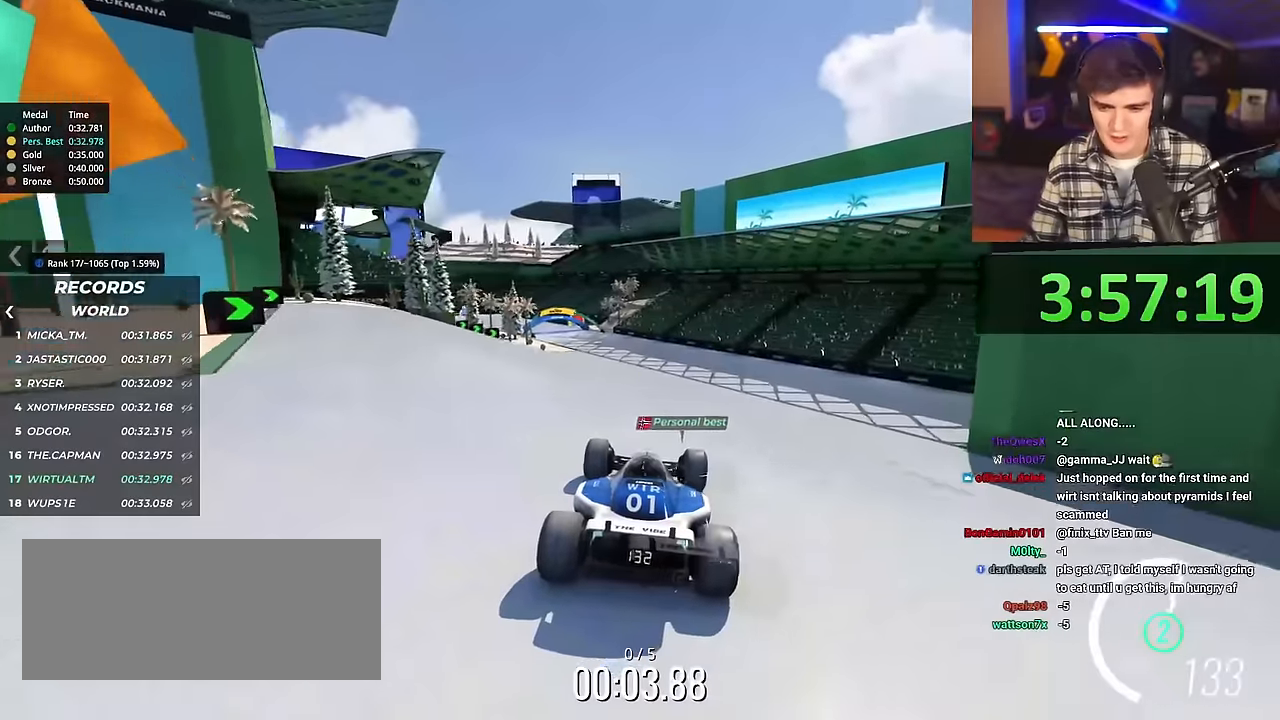
{"keys": ["left", "up"], "events": [[334, "left", "down"]]}
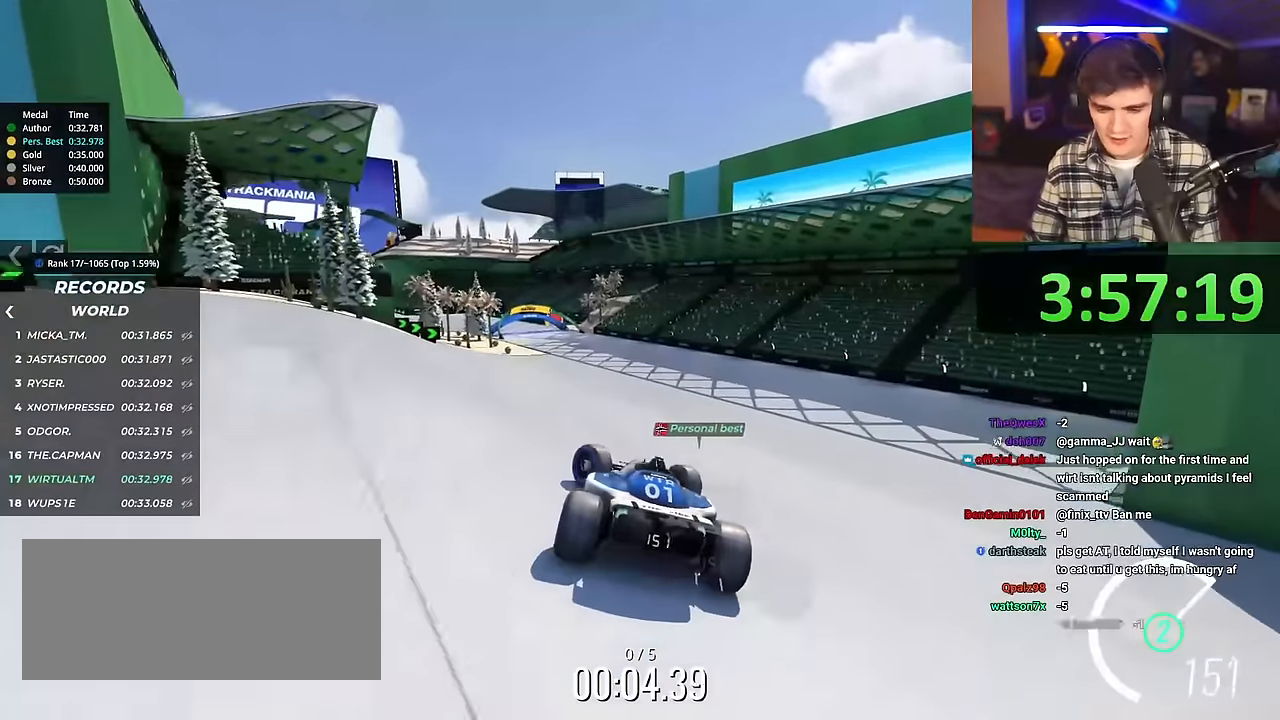
{"keys": ["right", "up"], "events": [[300, "left", "up"], [450, "right", "down"]]}
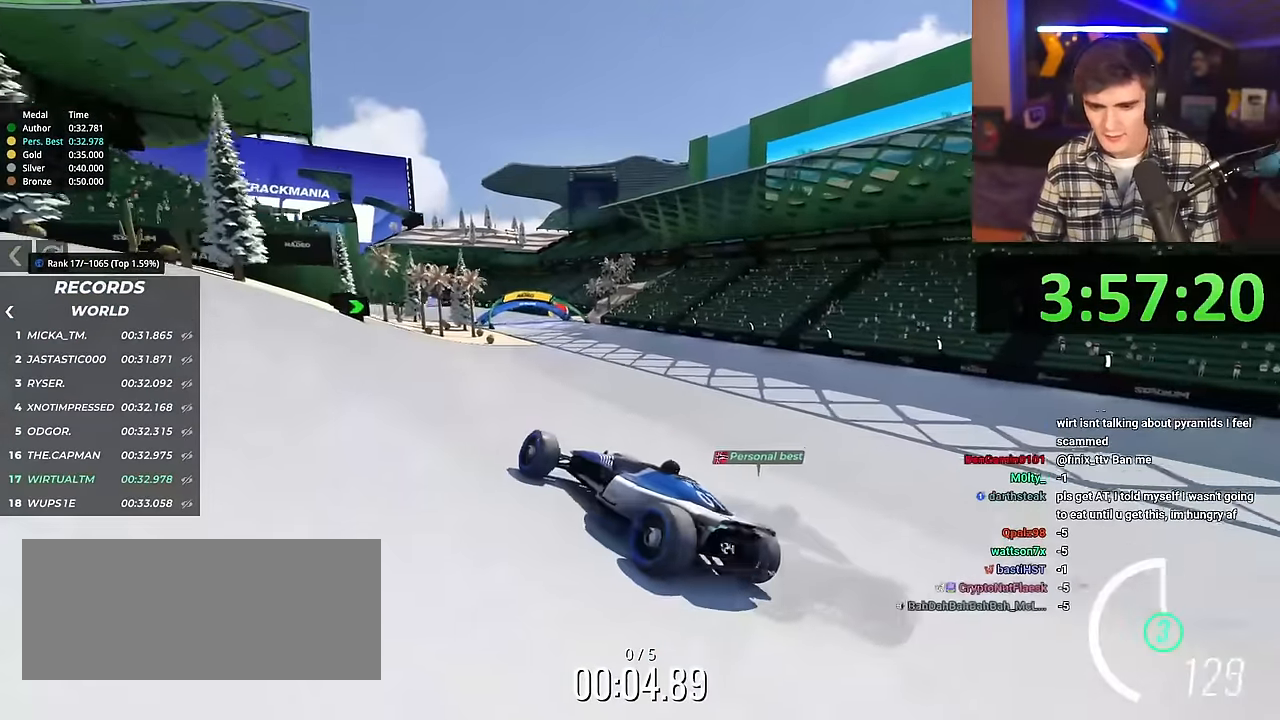
{"keys": ["right", "up"], "events": []}
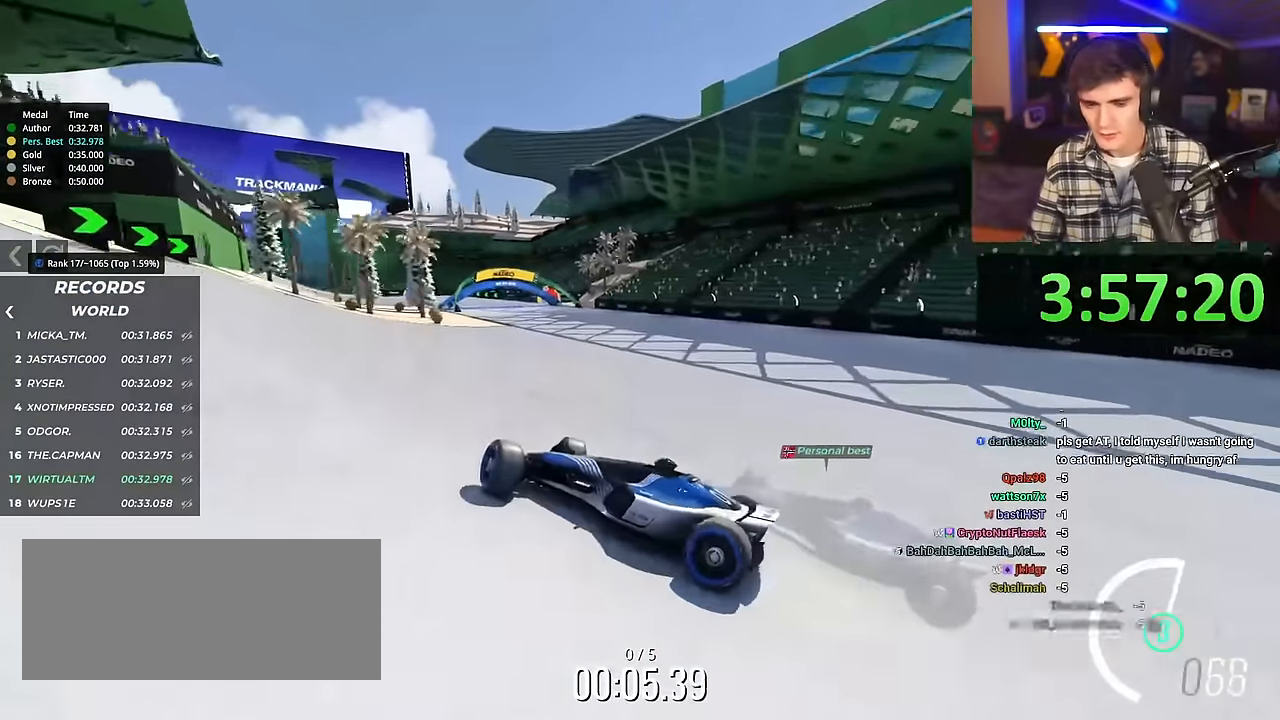
{"keys": ["right", "up"], "events": []}
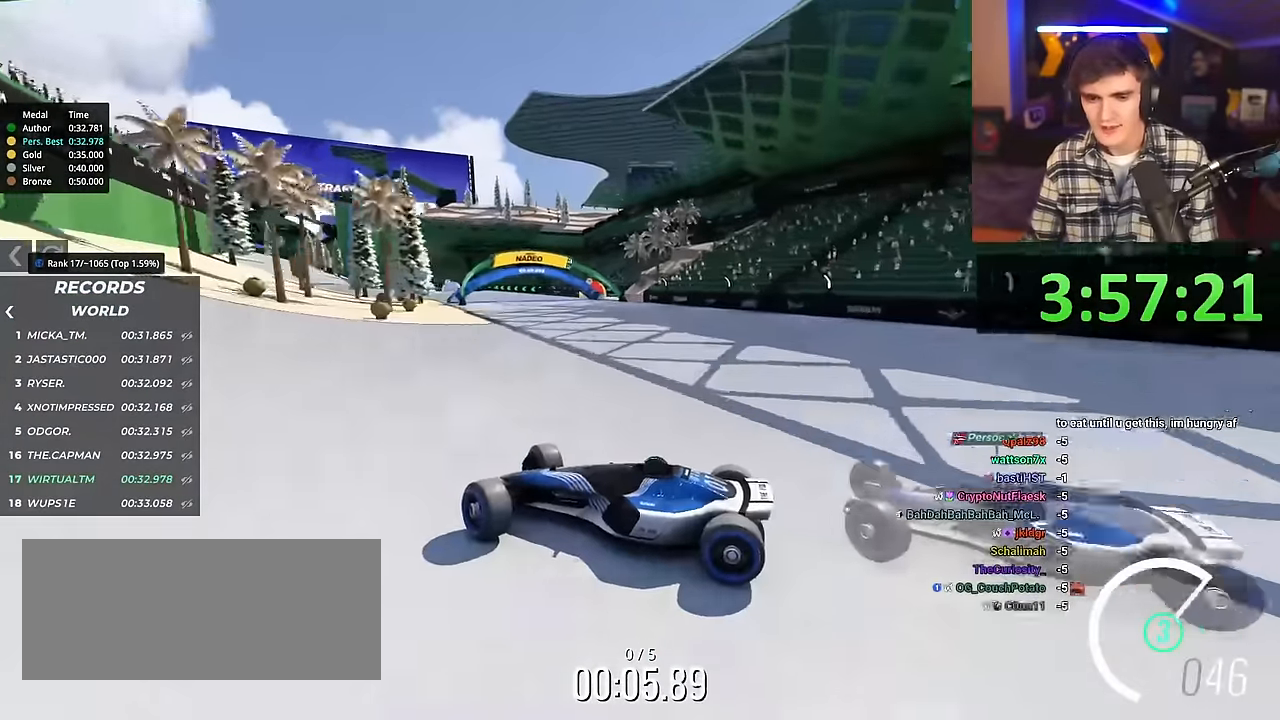
{"keys": ["right", "up"], "events": []}
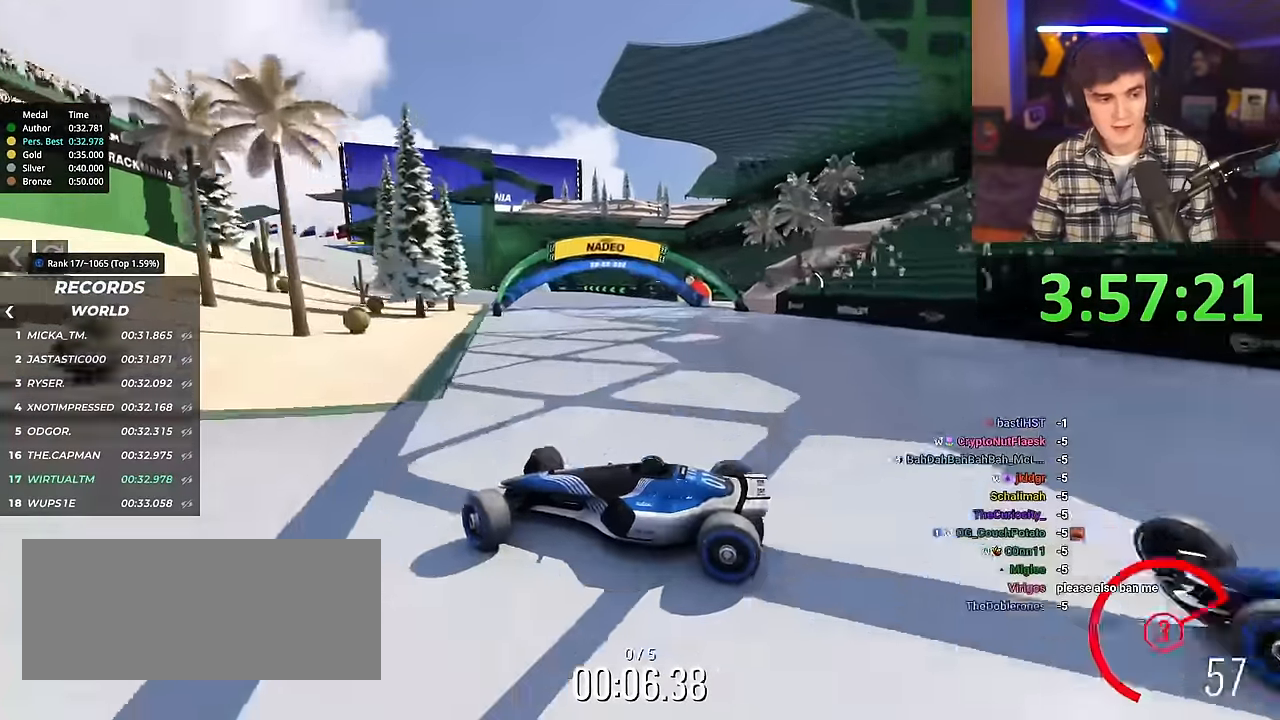
{"keys": ["right", "up"], "events": [[217, "brake", "down"], [317, "brake", "up"]]}
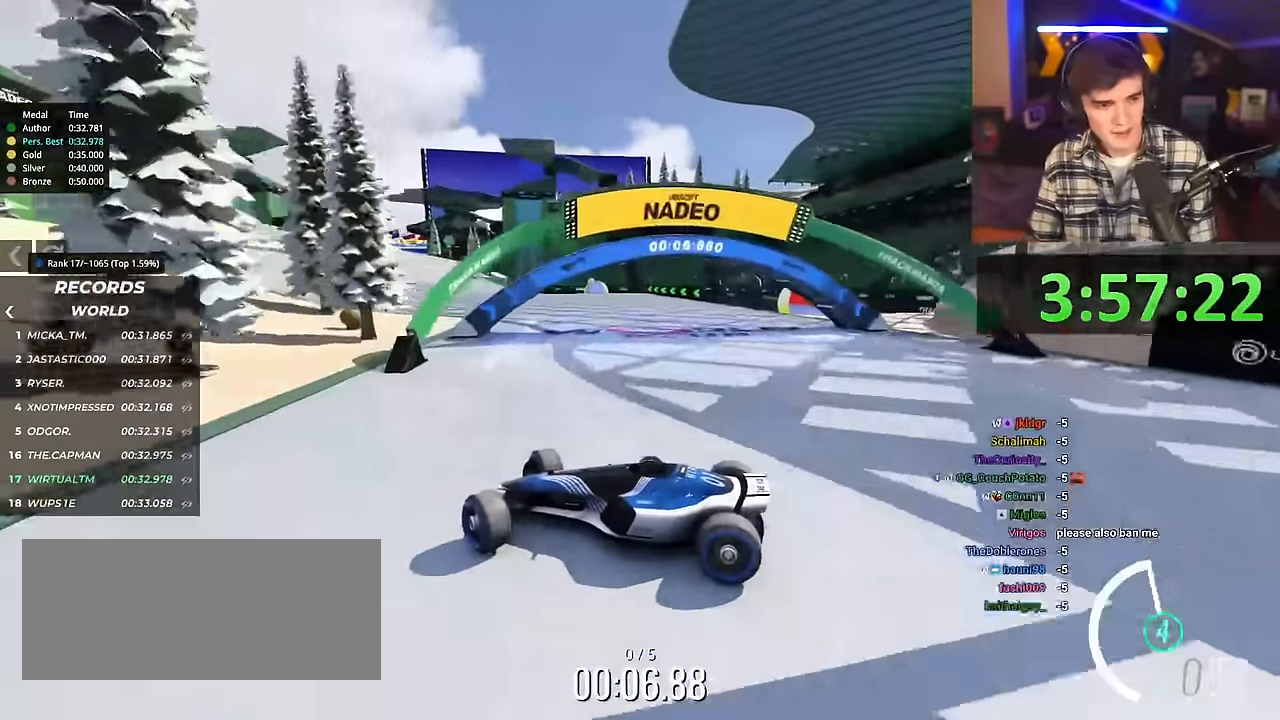
{"keys": ["right", "up"], "events": [[417, "brake", "down"], [467, "brake", "up"]]}
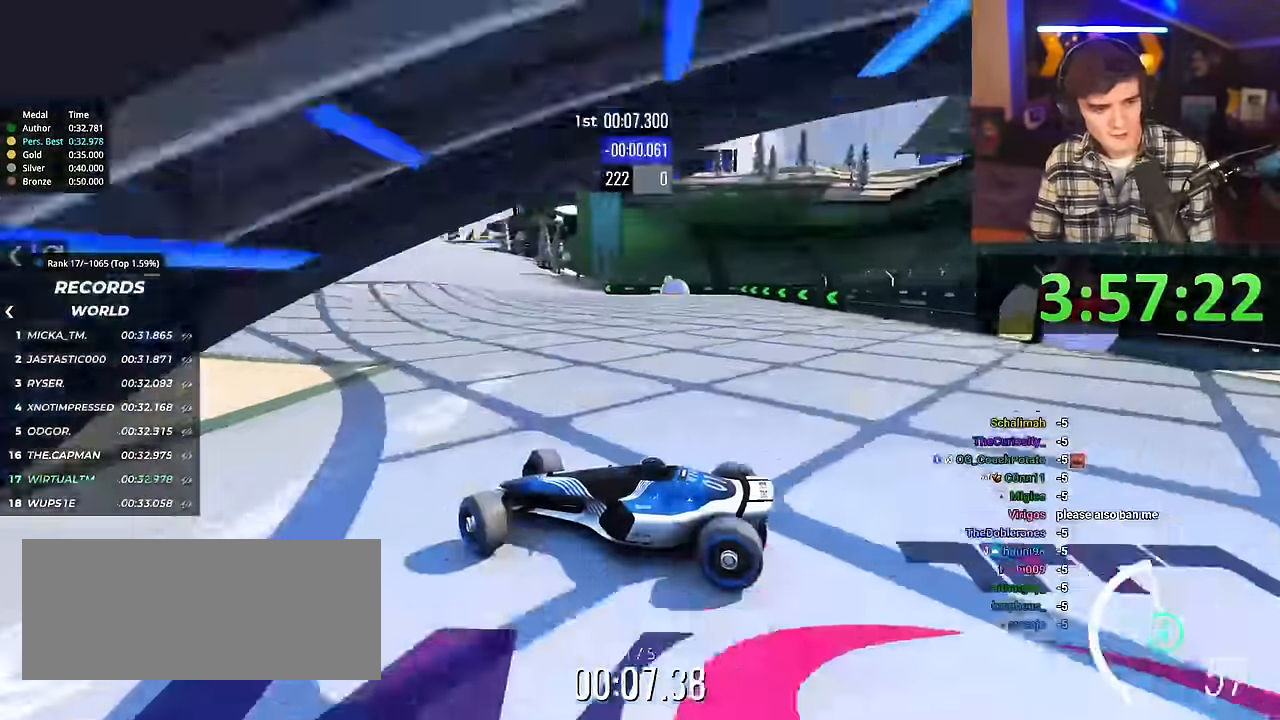
{"keys": ["right", "up"], "events": []}
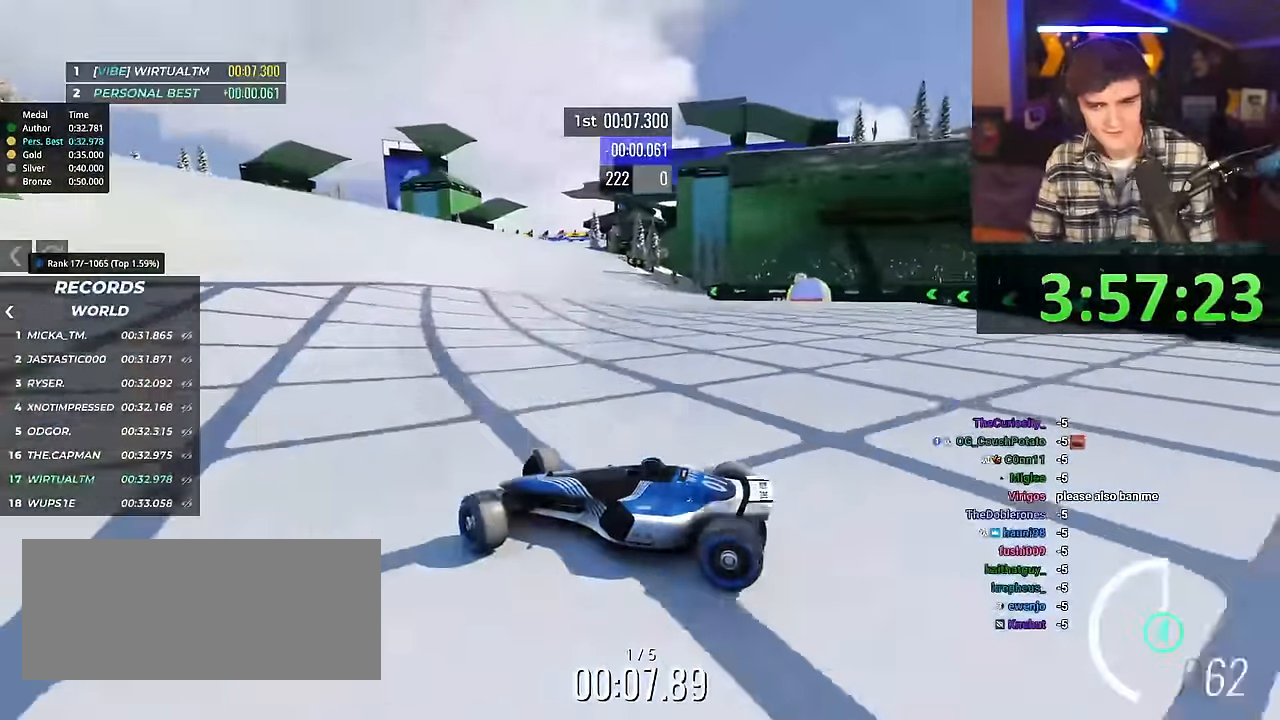
{"keys": ["right", "up"], "events": []}